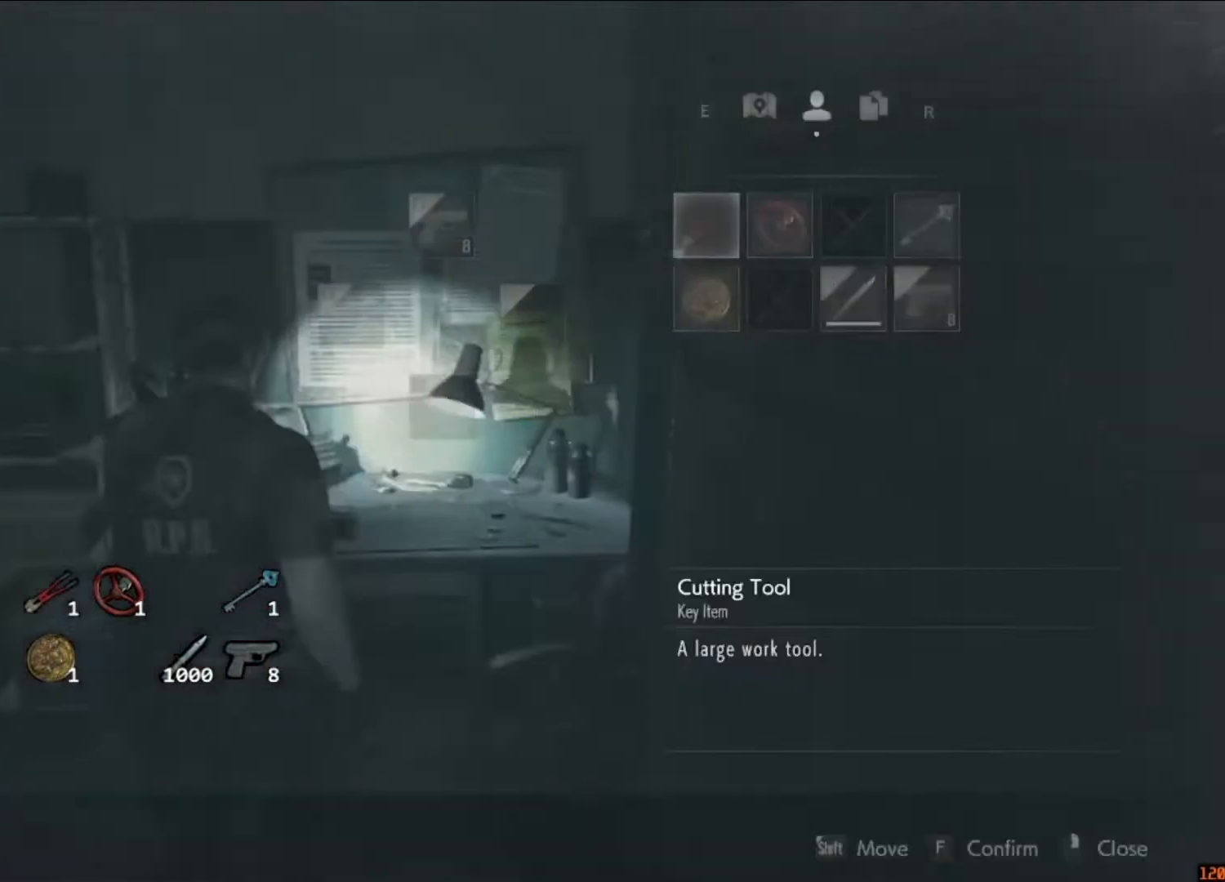
Gameplay with keyboard and mouse; each line is a JSON object with the keys and mouse buttons held at the frame after it. "events" lists presses ("down") and releases ("up") of "1", "2", "3", "4", "5", "a", "alt", "c", "caps_lock", "ctrl", "d", "e", "f", "g", "q", "r", "s", "shift", "space", "t", "tab", "v", "w", "x", "z", "mouse_left", "mouse_wheel" and "mouse_right" between this image and that frame as [ms after this image, input, new state], when the widget could be followed in between. "mouse_left", "mouse_wheel", "mouse_right" = the "left", "wheel", "right" buttons of the "mouse" list. No other keys are recorded. "wheel" means that the mouse wheel is clicked or scrolled. Not read: mouse_move.
{"keys": ["f"], "mouse": [], "events": [[50, "shift", "up"], [183, "f", "down"], [283, "f", "up"], [317, "w", "down"], [417, "w", "up"], [450, "f", "down"]]}
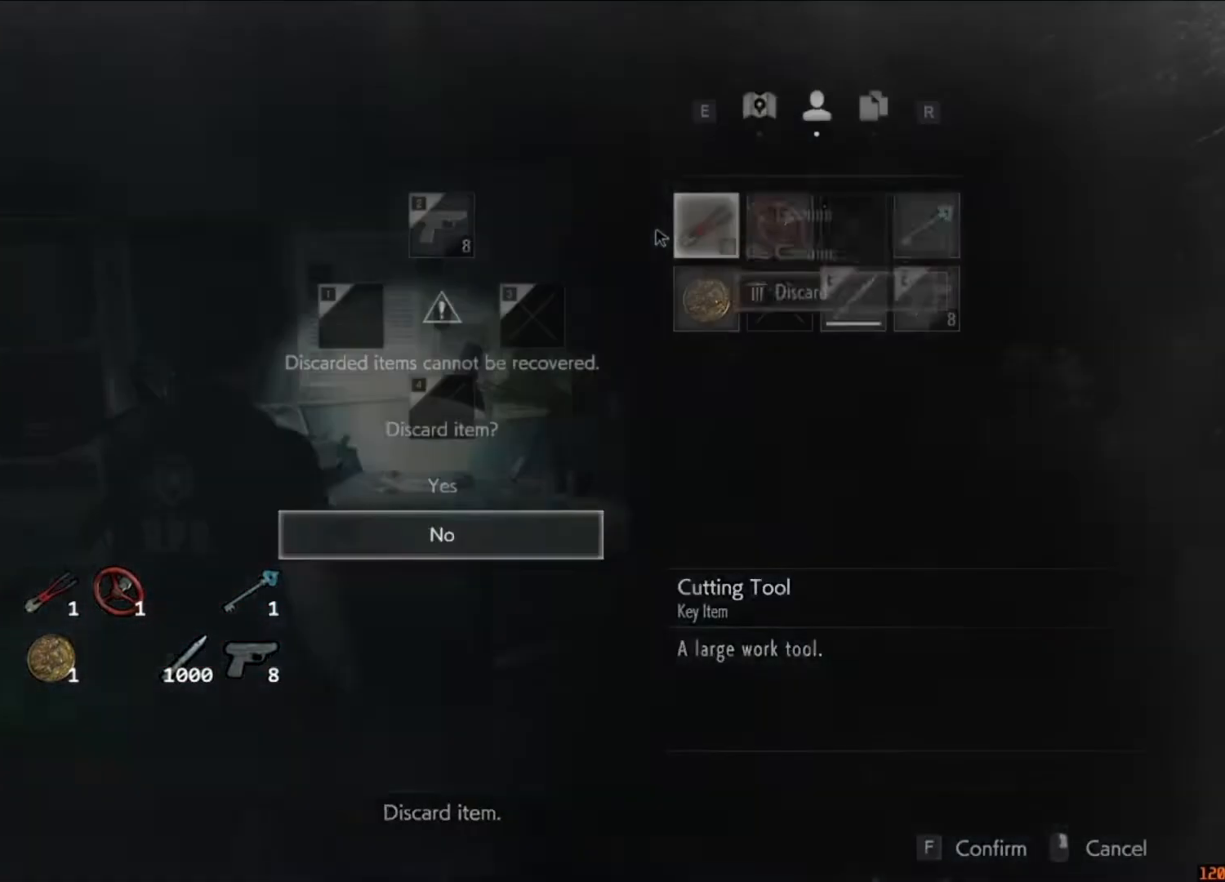
{"keys": ["w"], "mouse": [], "events": [[17, "f", "up"], [17, "w", "down"], [83, "f", "down"], [150, "w", "up"], [250, "f", "up"], [250, "mouse_right", "down"], [350, "mouse_right", "up"], [350, "w", "down"]]}
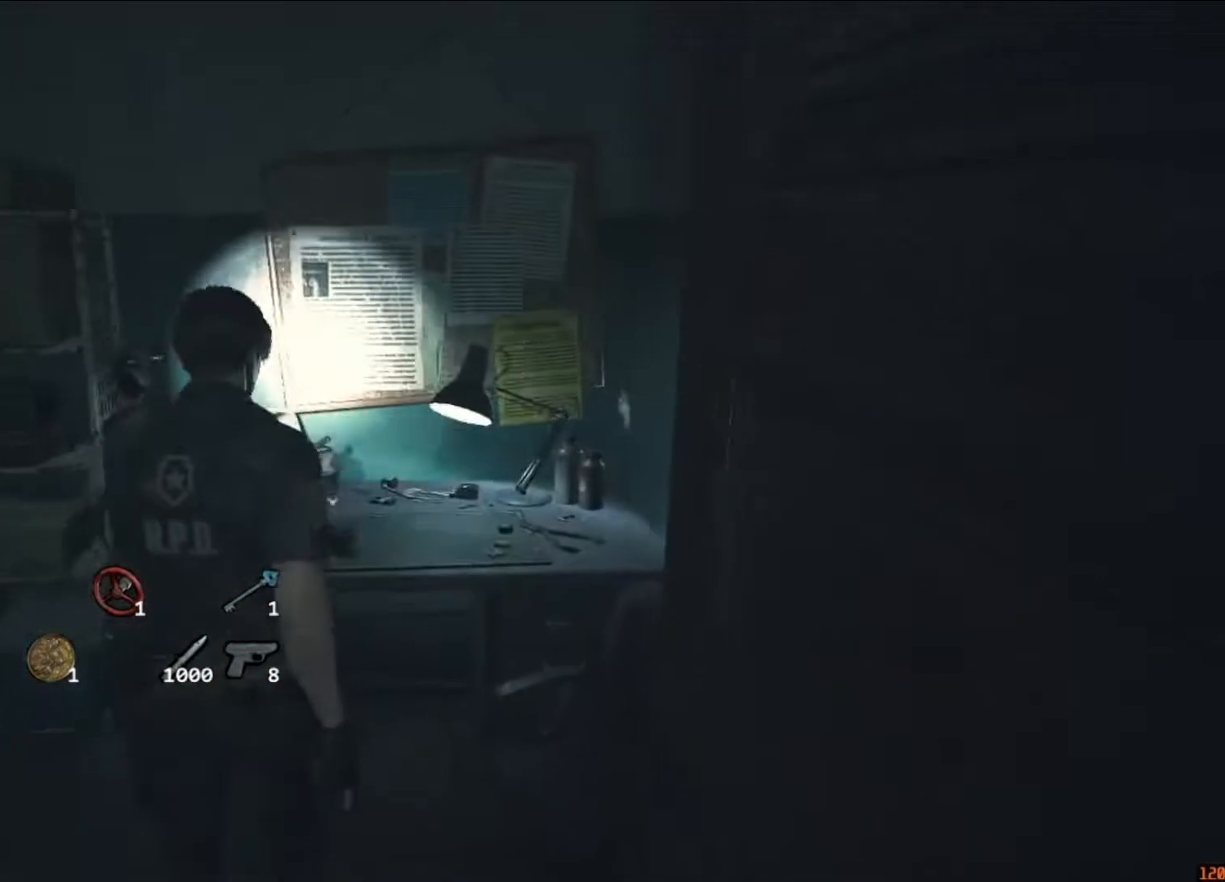
{"keys": [], "mouse": [], "events": [[17, "f", "down"], [17, "mouse_left", "down"], [83, "w", "up"], [117, "mouse_left", "up"], [150, "mouse_left", "down"], [217, "f", "up"], [250, "mouse_left", "up"], [317, "f", "down"], [317, "mouse_left", "down"], [350, "f", "up"], [350, "mouse_left", "up"], [383, "f", "down"], [450, "f", "up"], [450, "mouse_left", "down"], [483, "mouse_left", "up"]]}
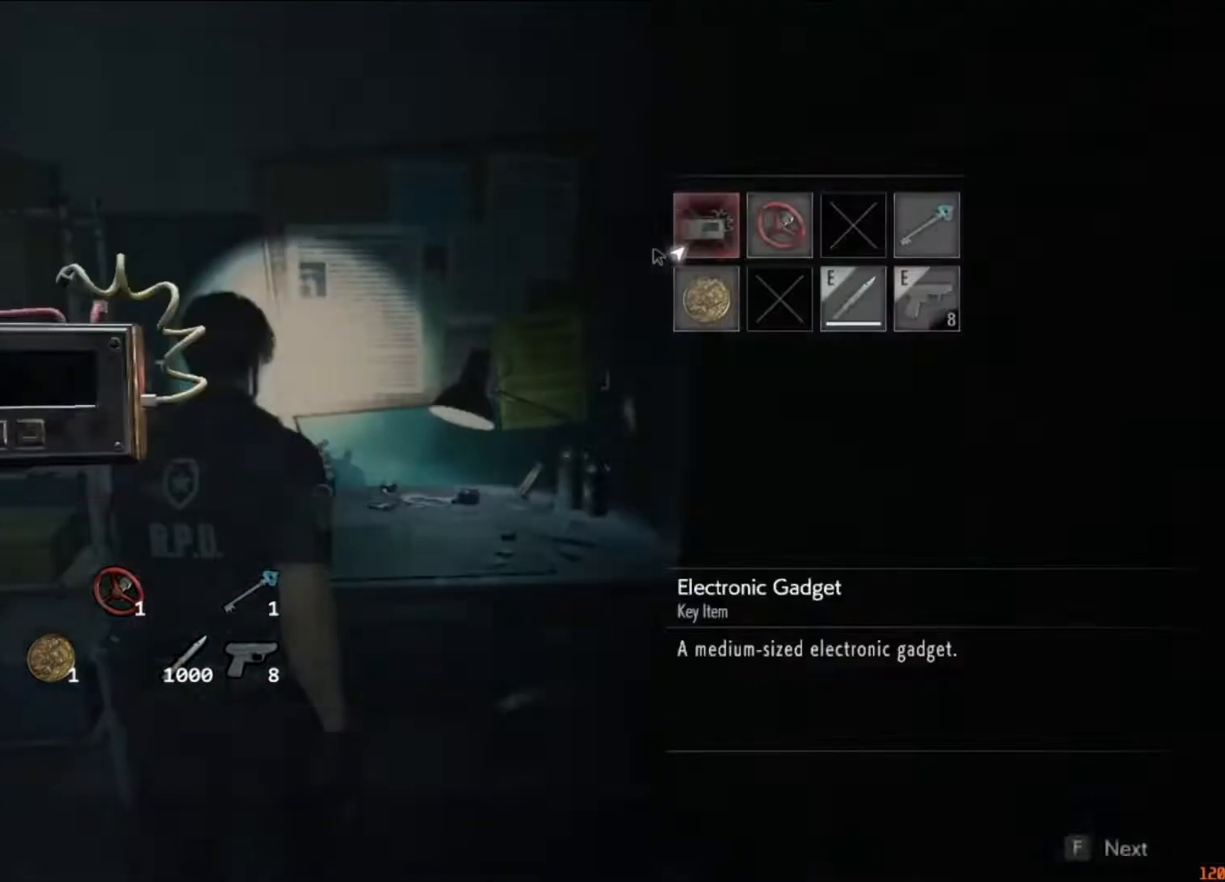
{"keys": ["a", "shift"], "mouse": [], "events": [[50, "f", "down"], [50, "mouse_left", "down"], [83, "f", "up"], [117, "f", "down"], [117, "mouse_left", "up"], [183, "f", "up"], [217, "a", "down"], [217, "shift", "down"]]}
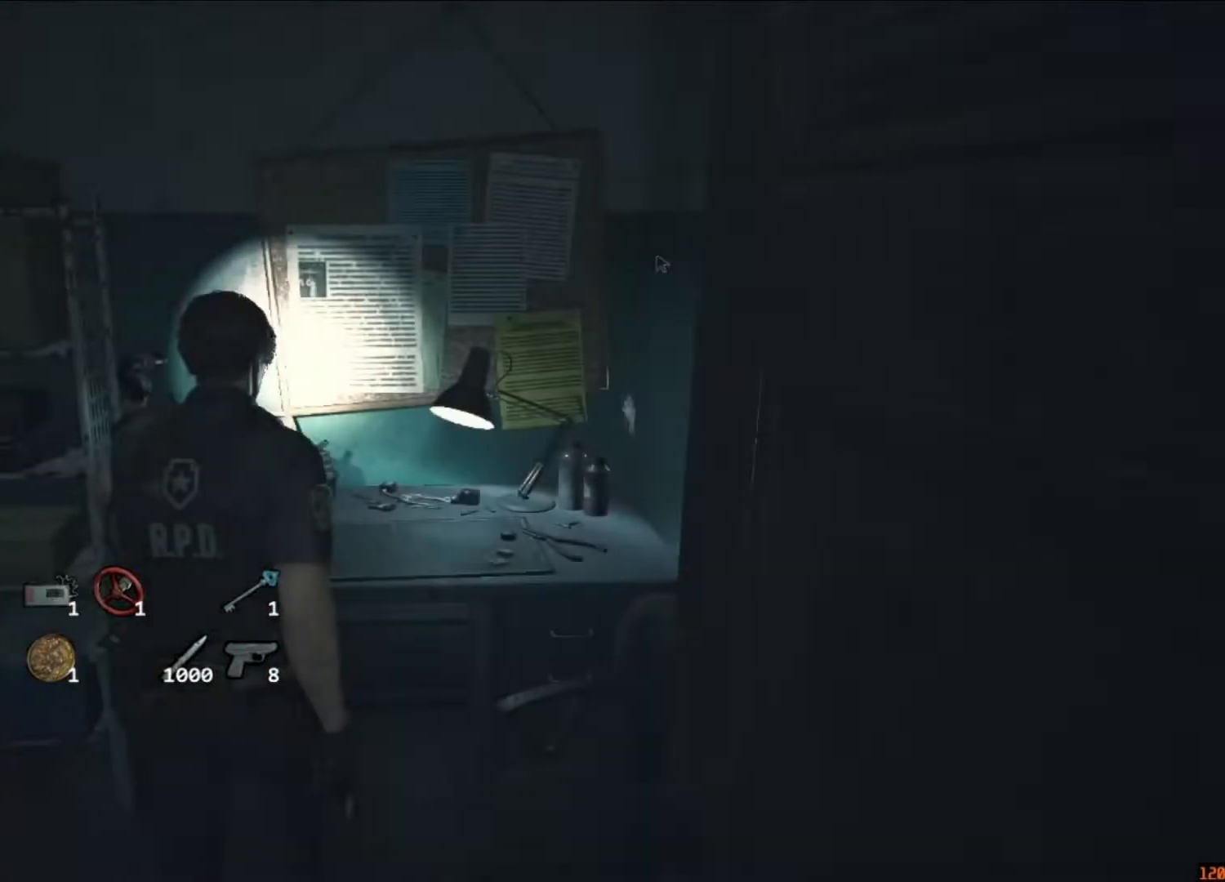
{"keys": ["shift", "w"], "mouse": [], "events": [[150, "w", "down"], [283, "a", "up"]]}
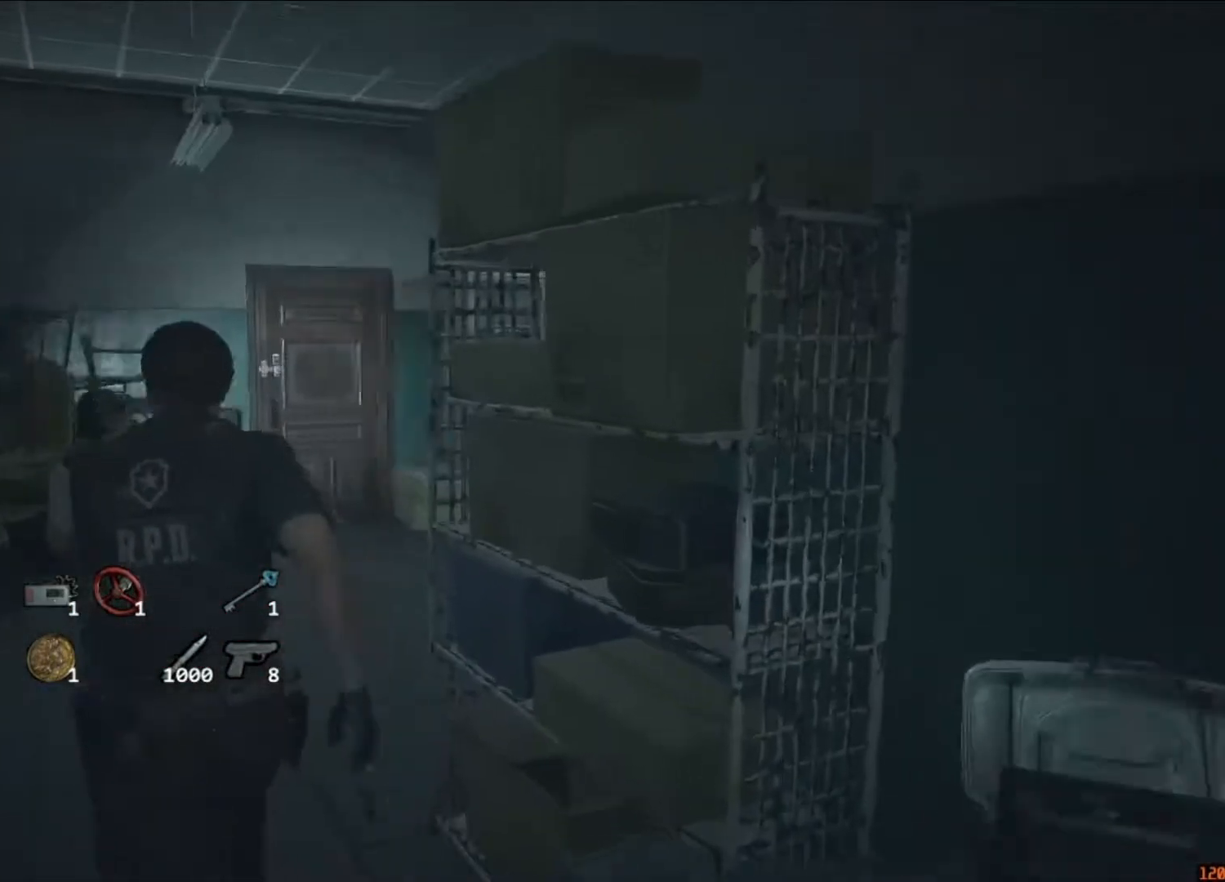
{"keys": ["shift", "w"], "mouse": [], "events": []}
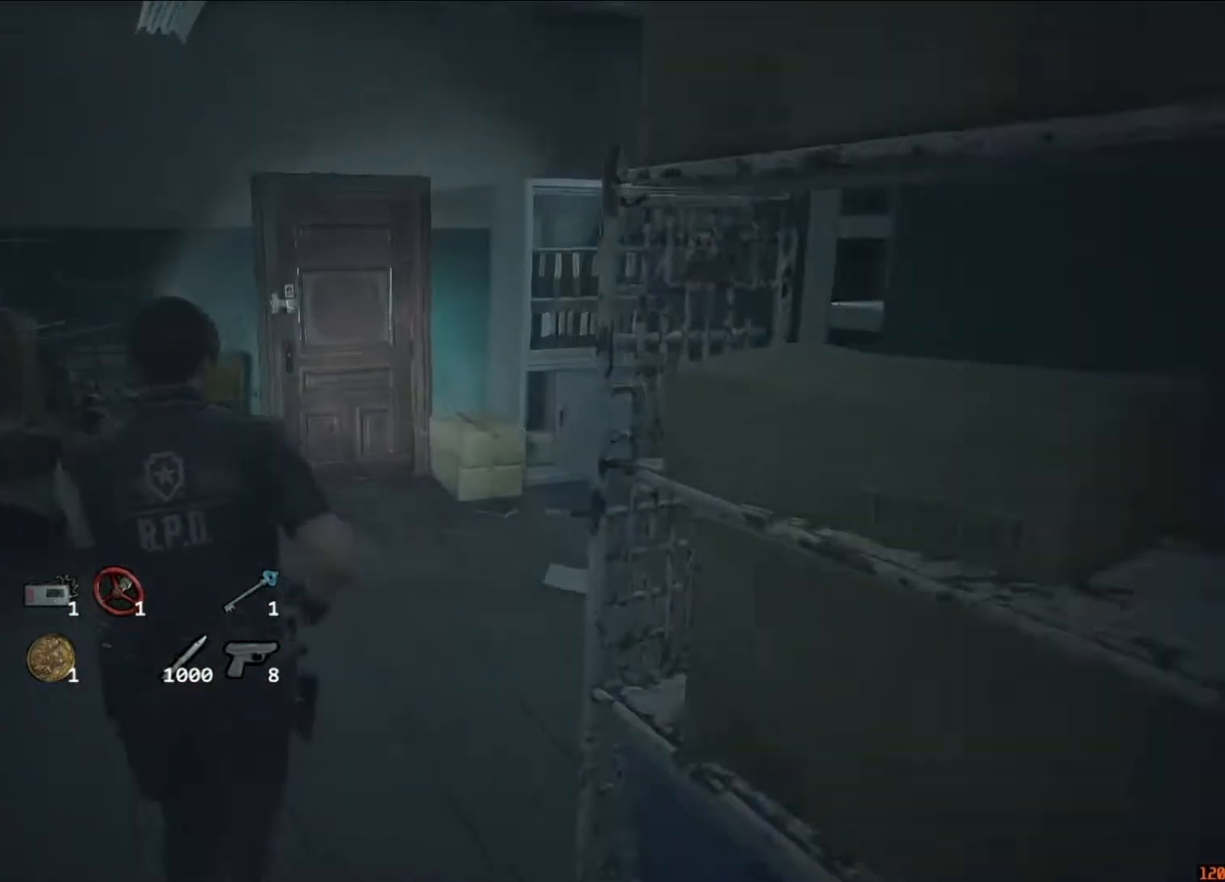
{"keys": ["shift", "w"], "mouse": [], "events": []}
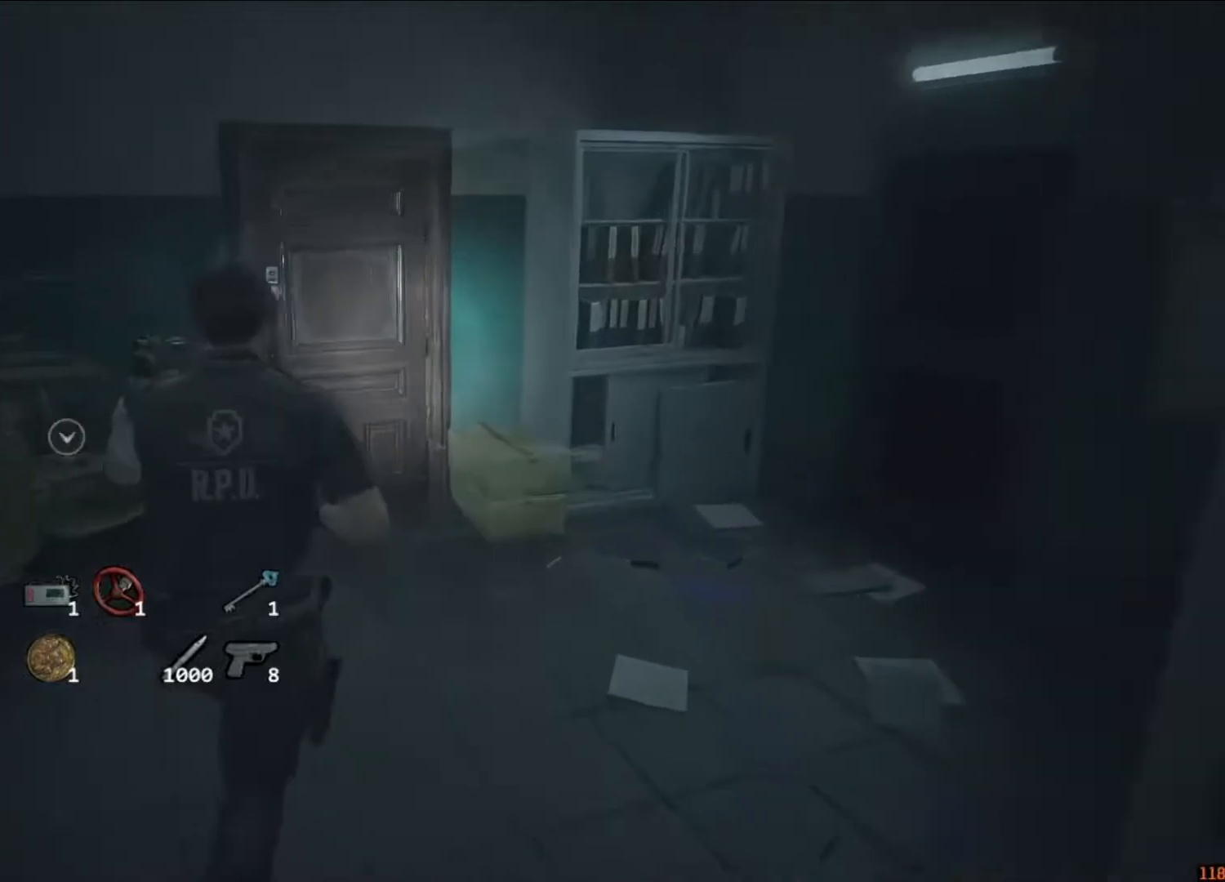
{"keys": ["shift", "w"], "mouse": [], "events": []}
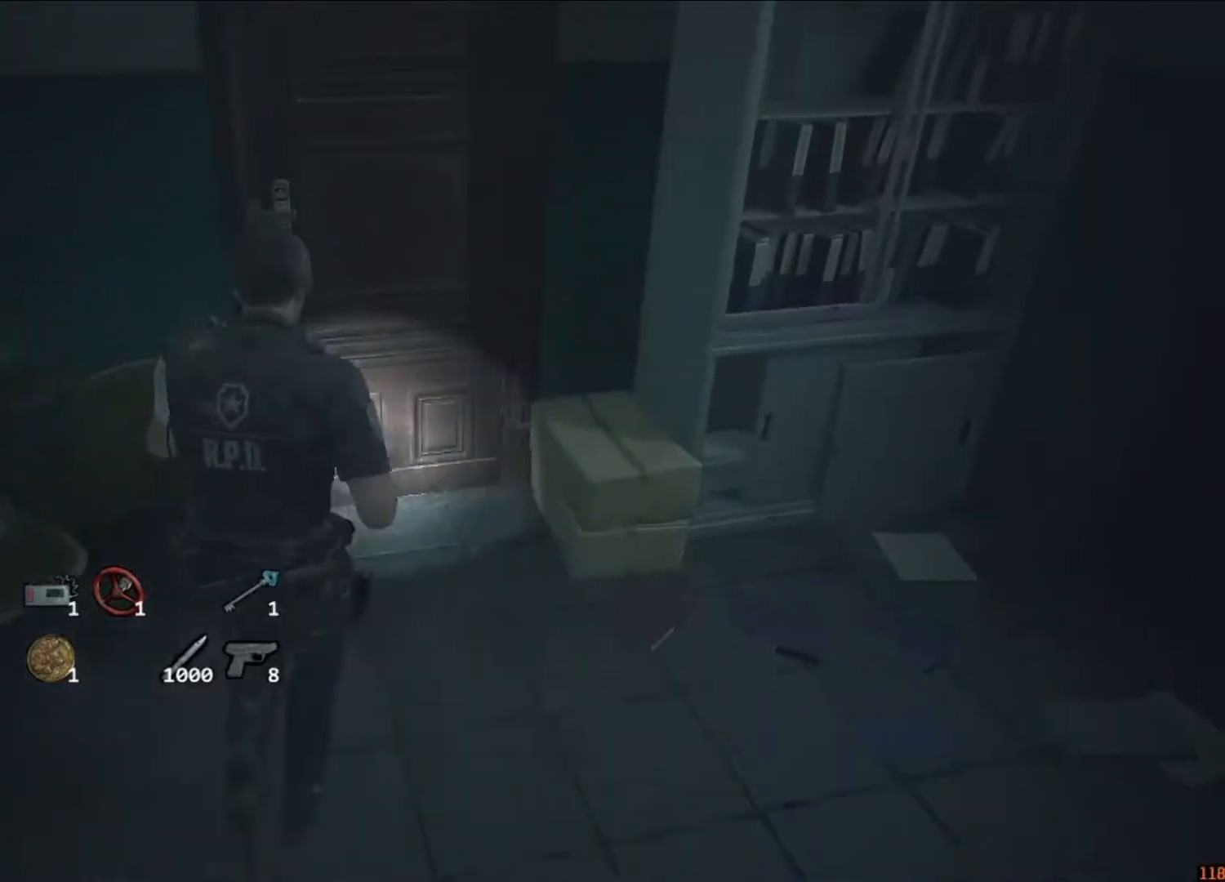
{"keys": ["shift", "w"], "mouse": [], "events": [[317, "mouse_left", "down"], [350, "mouse_left", "up"], [450, "mouse_left", "down"], [483, "mouse_left", "up"]]}
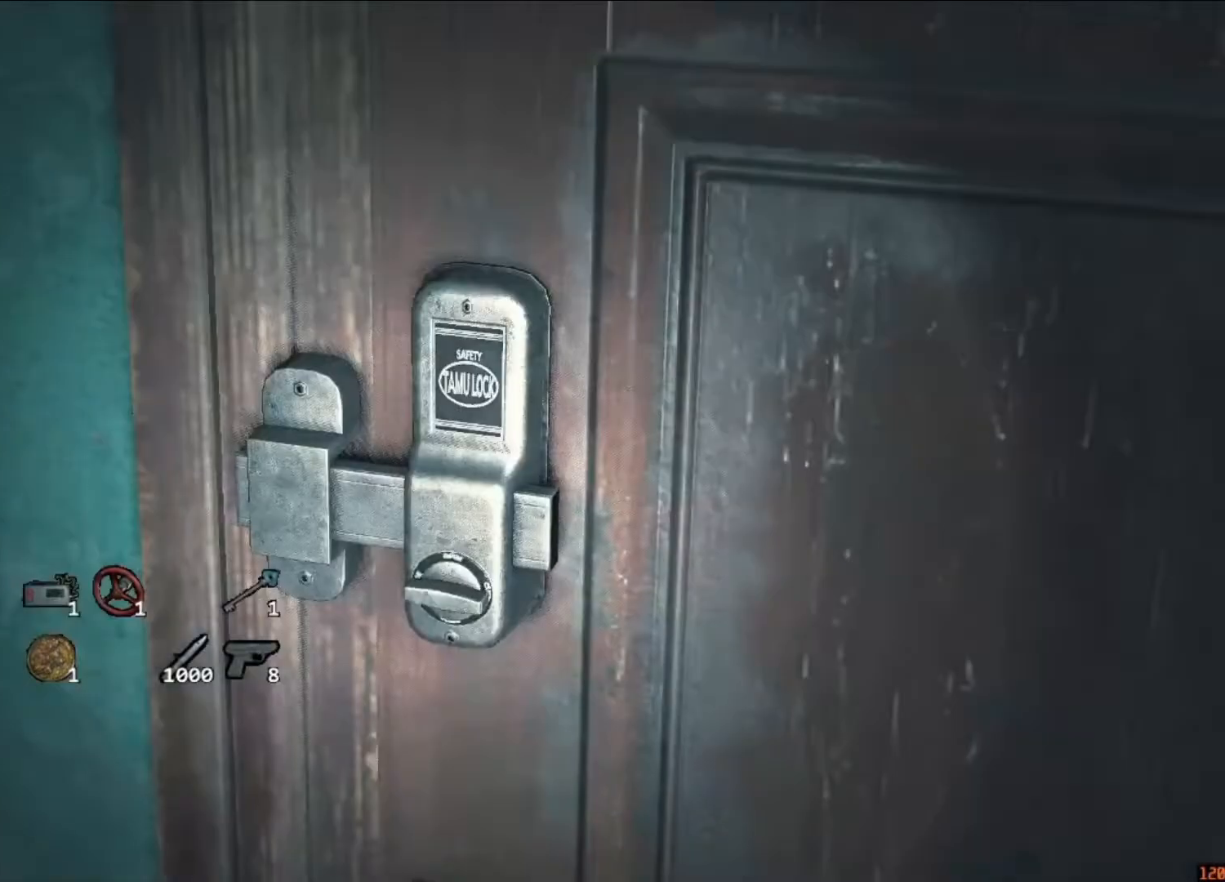
{"keys": ["w"], "mouse": [], "events": [[83, "mouse_left", "down"], [117, "shift", "up"], [183, "mouse_left", "up"], [183, "w", "up"], [317, "w", "down"]]}
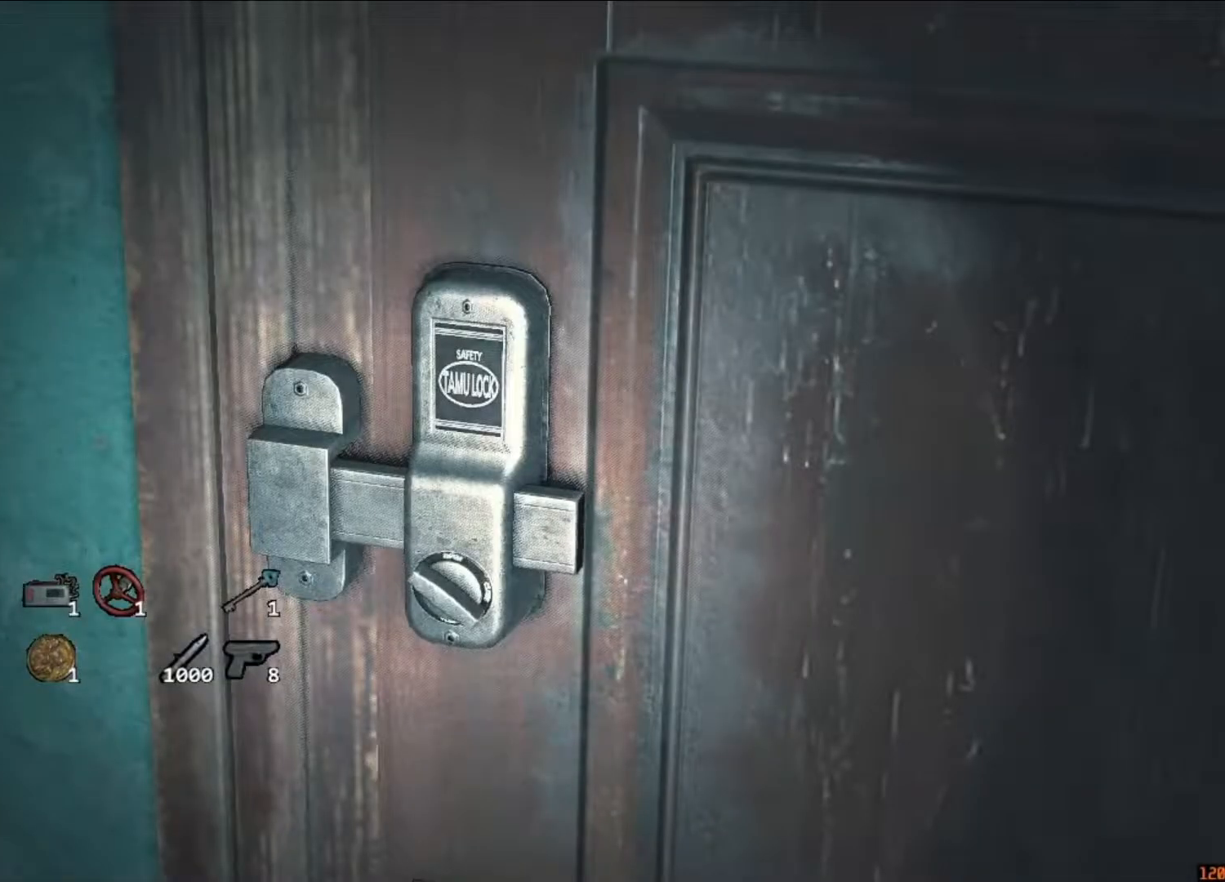
{"keys": ["w"], "mouse": [], "events": []}
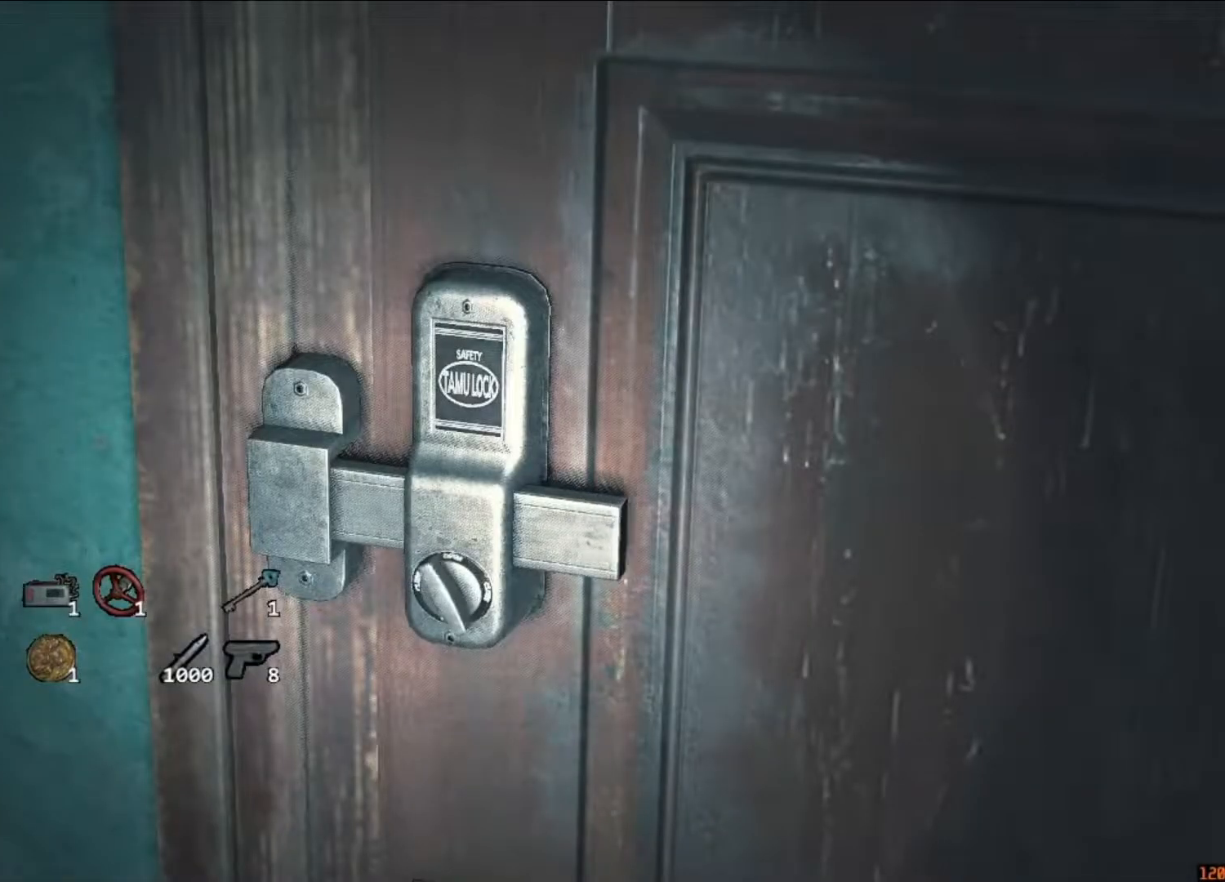
{"keys": ["shift", "w"], "mouse": [], "events": [[217, "shift", "down"], [317, "mouse_left", "down"], [350, "mouse_left", "up"], [383, "mouse_left", "down"], [483, "mouse_left", "up"]]}
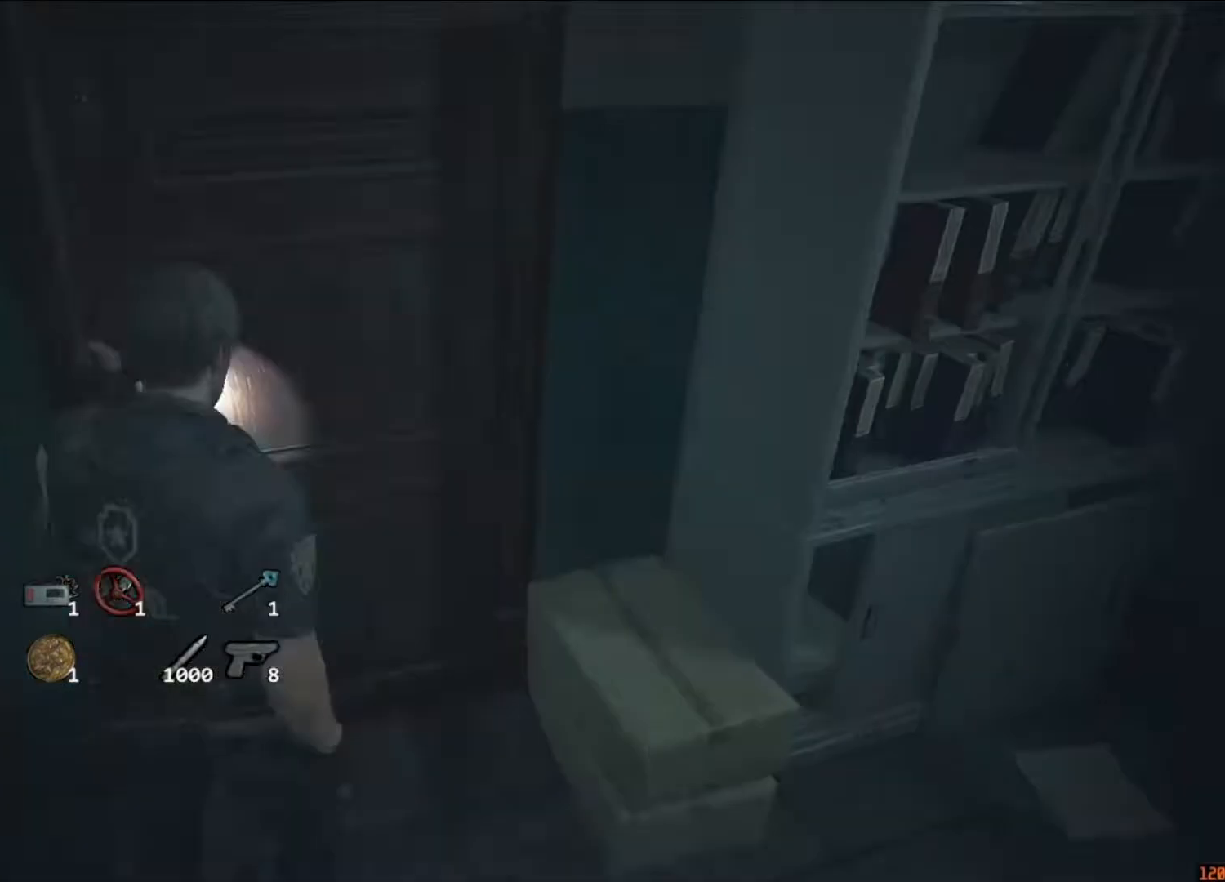
{"keys": ["a", "shift", "w"], "mouse": [], "events": [[50, "mouse_left", "down"], [117, "mouse_left", "up"], [183, "mouse_left", "down"], [283, "mouse_left", "up"], [317, "mouse_left", "down"], [350, "a", "down"], [417, "mouse_left", "up"]]}
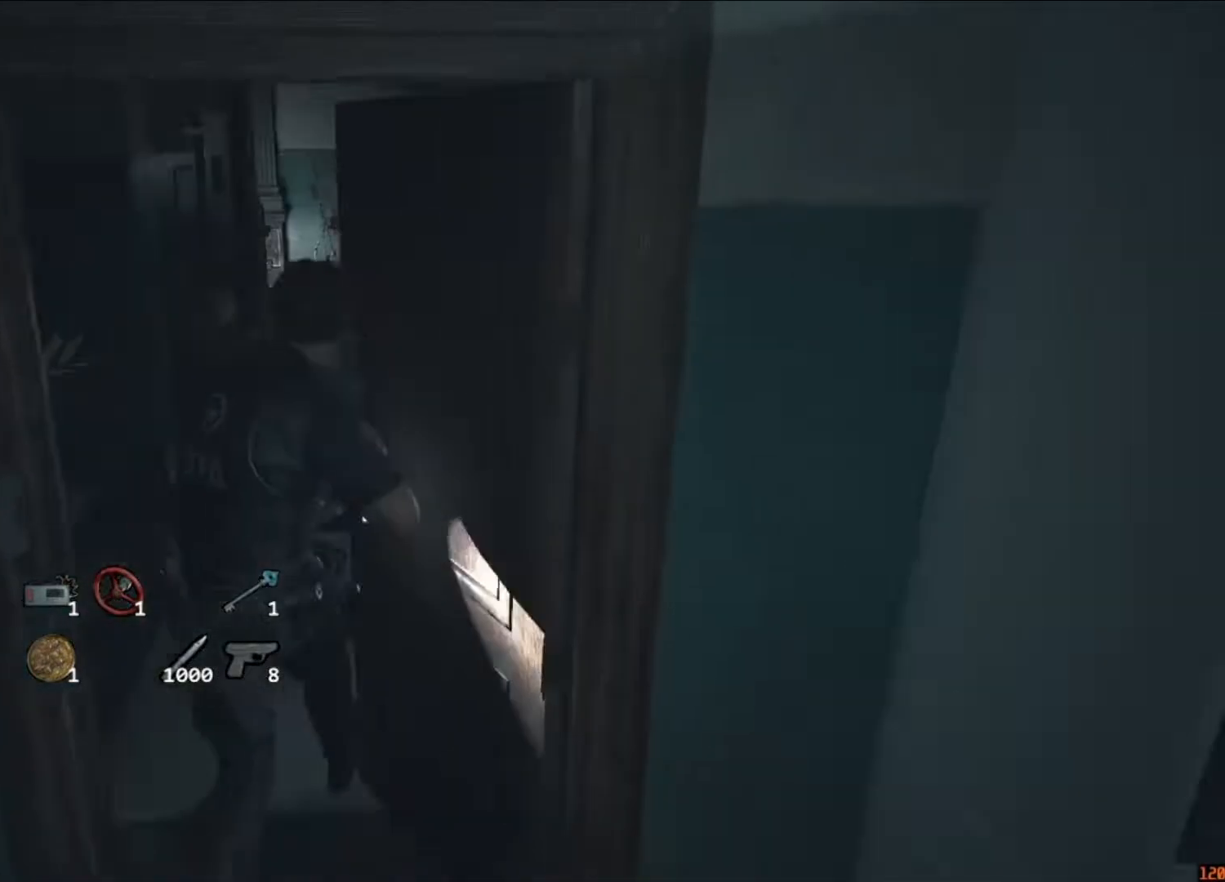
{"keys": ["shift", "w"], "mouse": [], "events": [[183, "a", "up"]]}
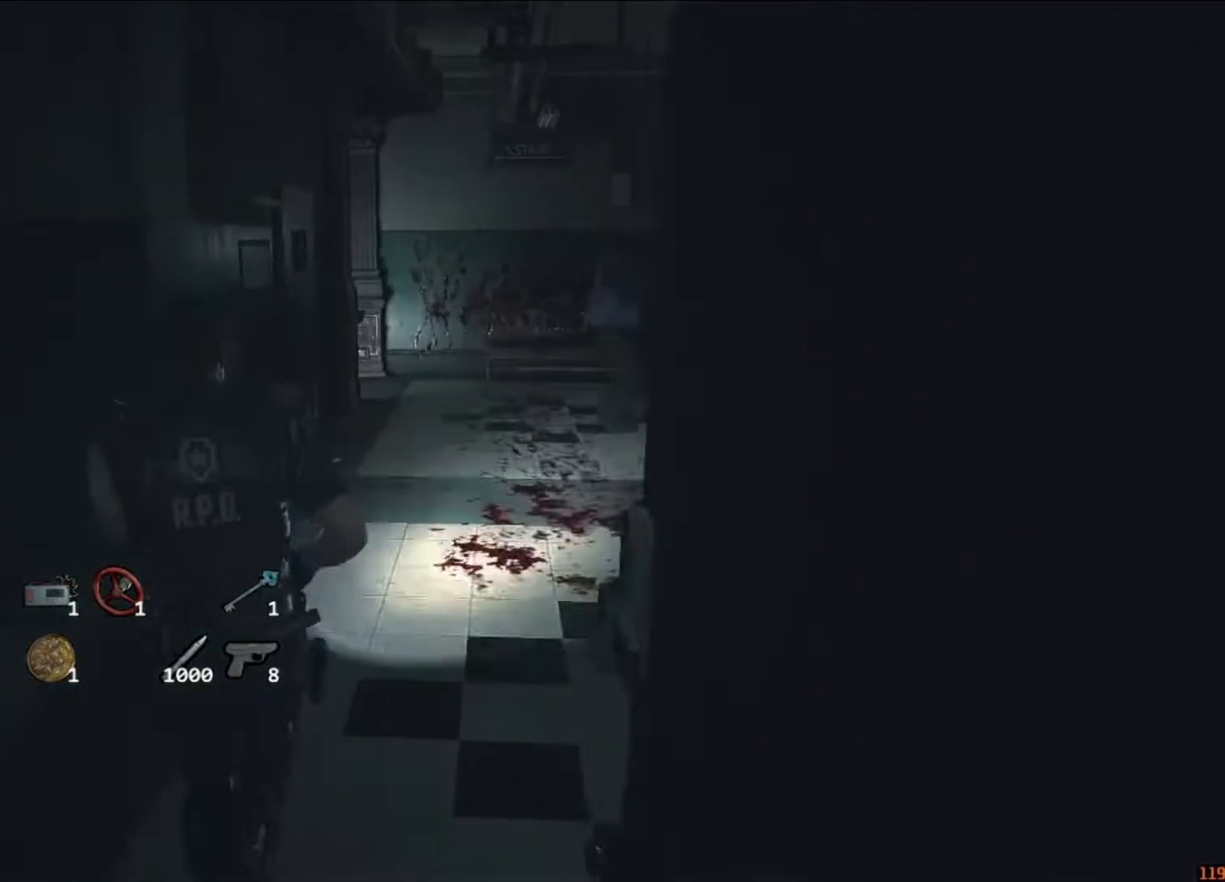
{"keys": ["shift", "w"], "mouse": [], "events": []}
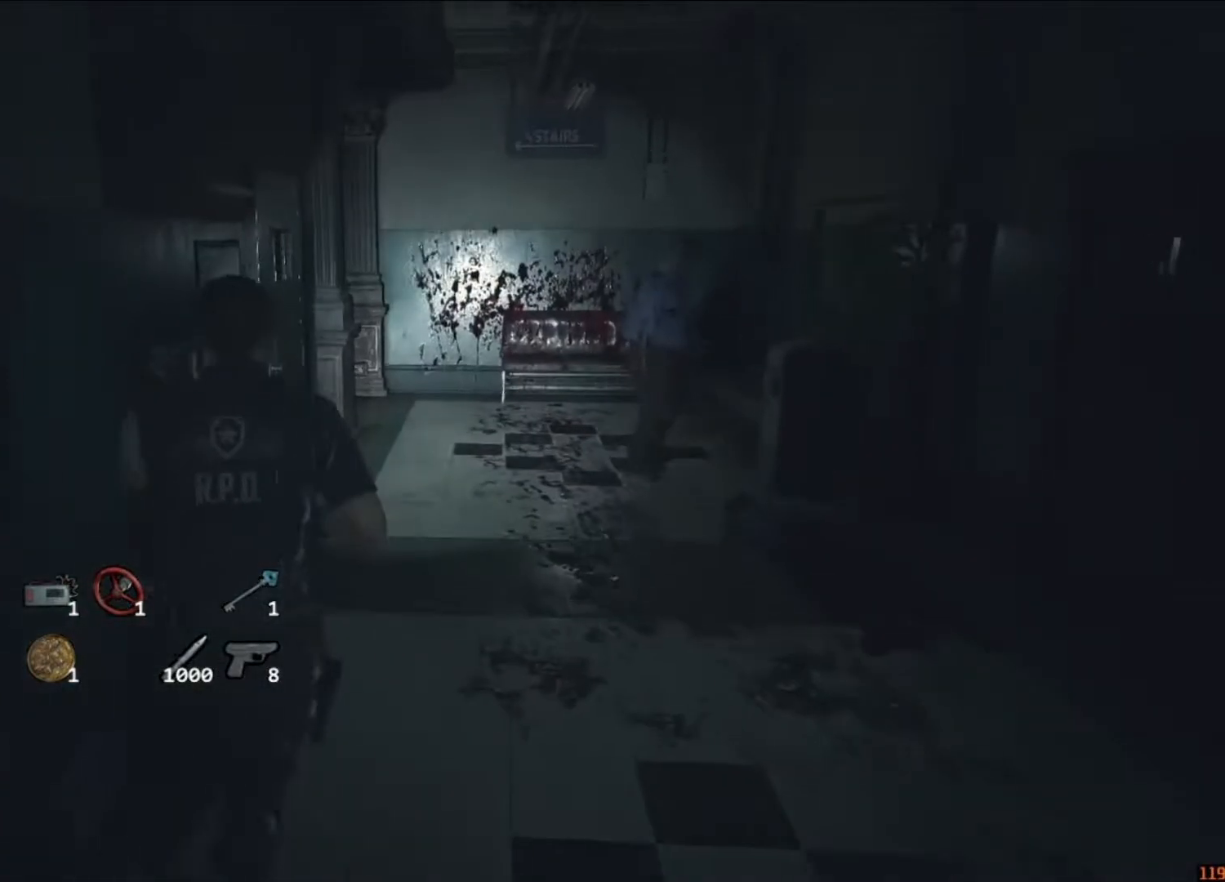
{"keys": ["shift", "w"], "mouse": [], "events": []}
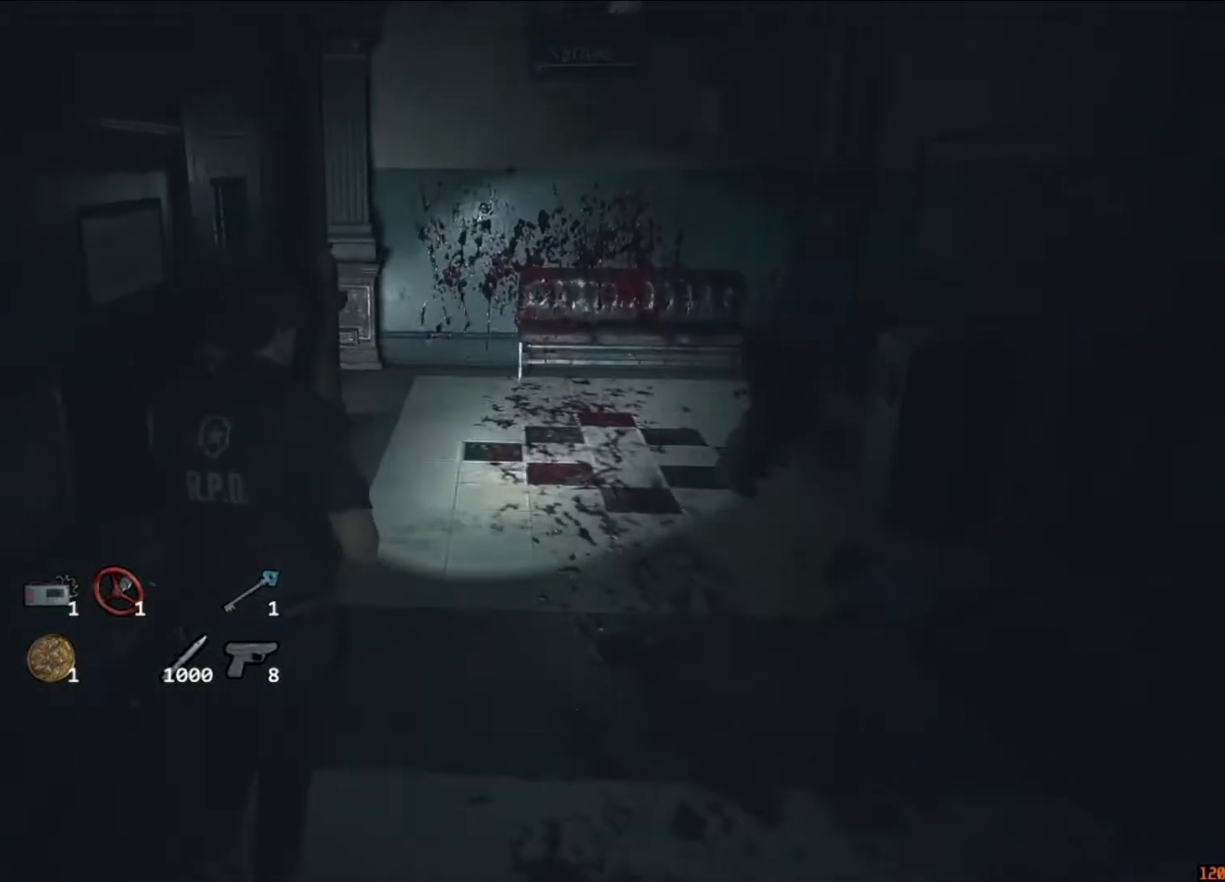
{"keys": ["shift", "w"], "mouse": [], "events": []}
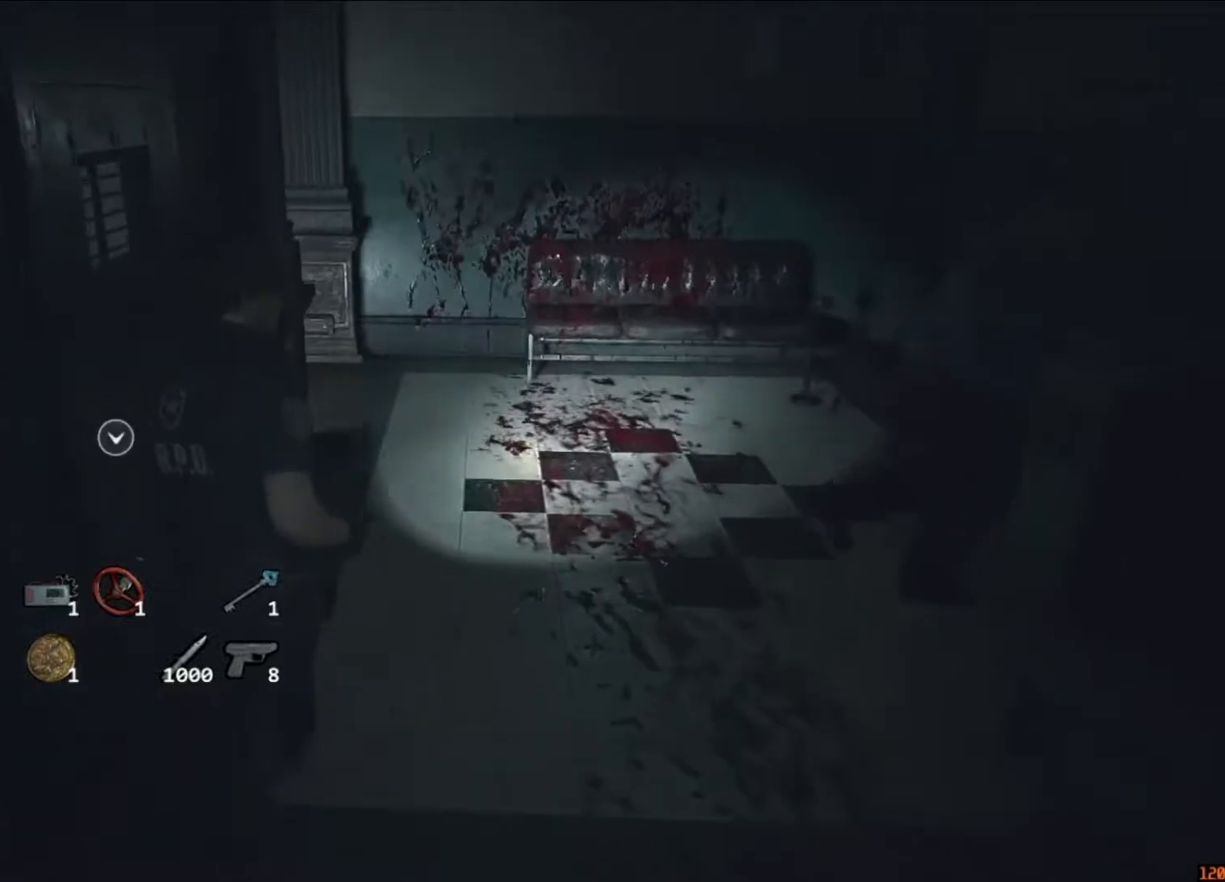
{"keys": ["d", "shift", "w"], "mouse": [], "events": [[217, "d", "down"]]}
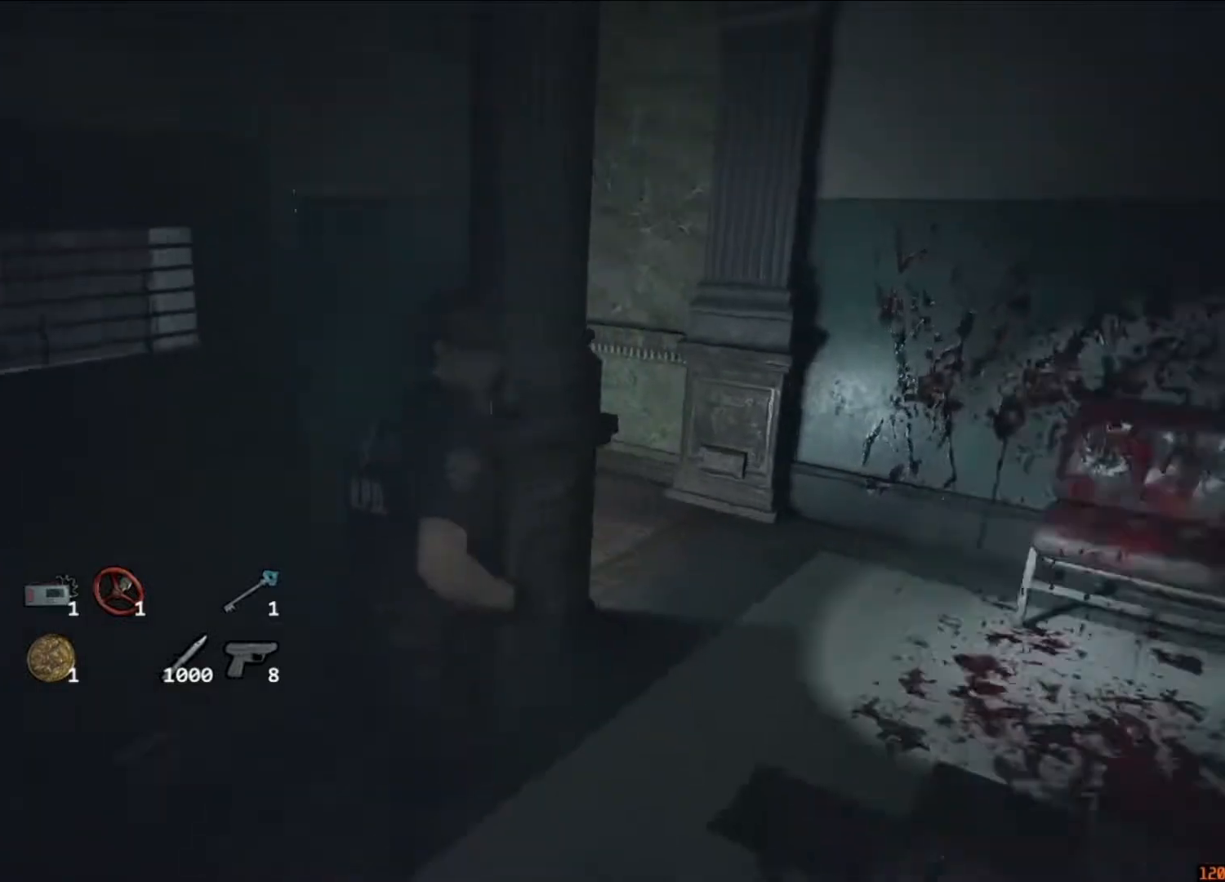
{"keys": ["d", "shift", "w"], "mouse": [], "events": []}
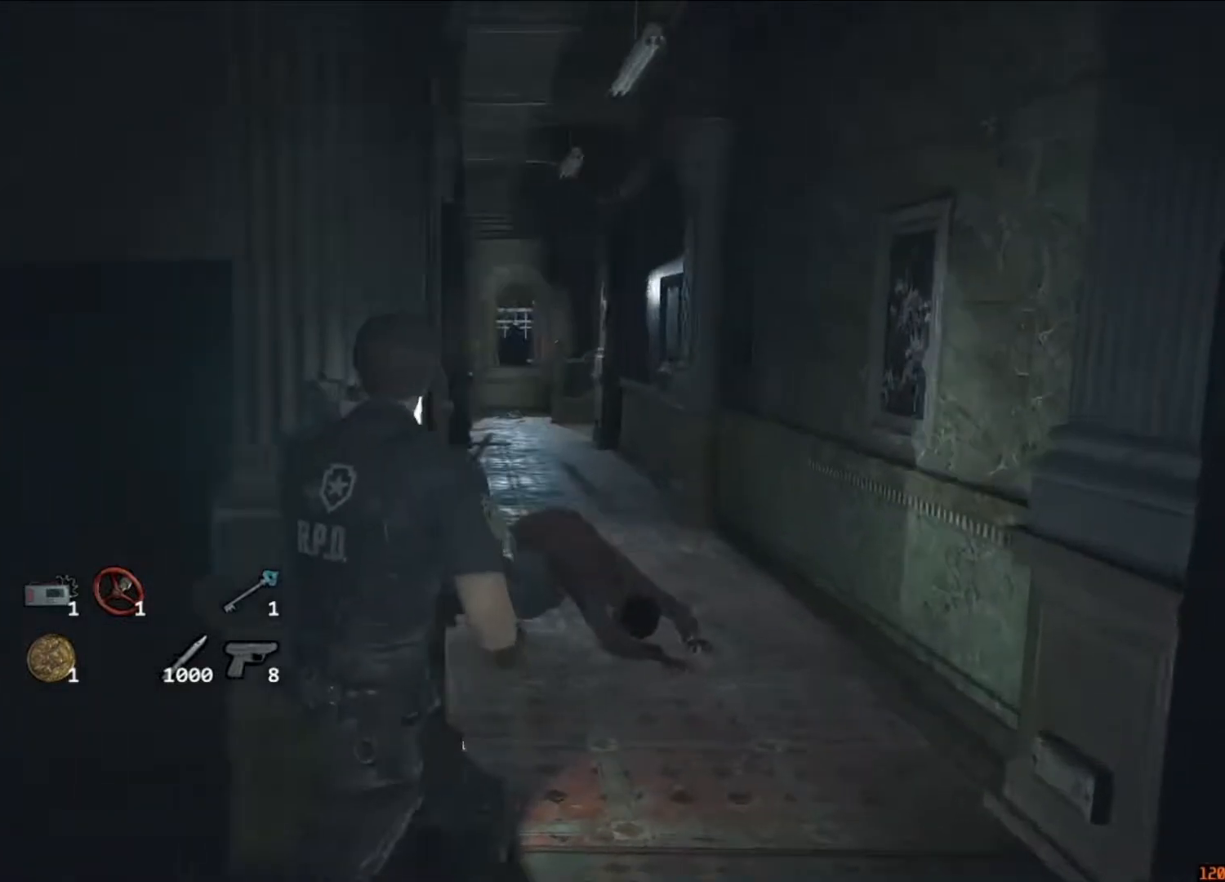
{"keys": ["shift", "w"], "mouse": [], "events": [[383, "d", "up"]]}
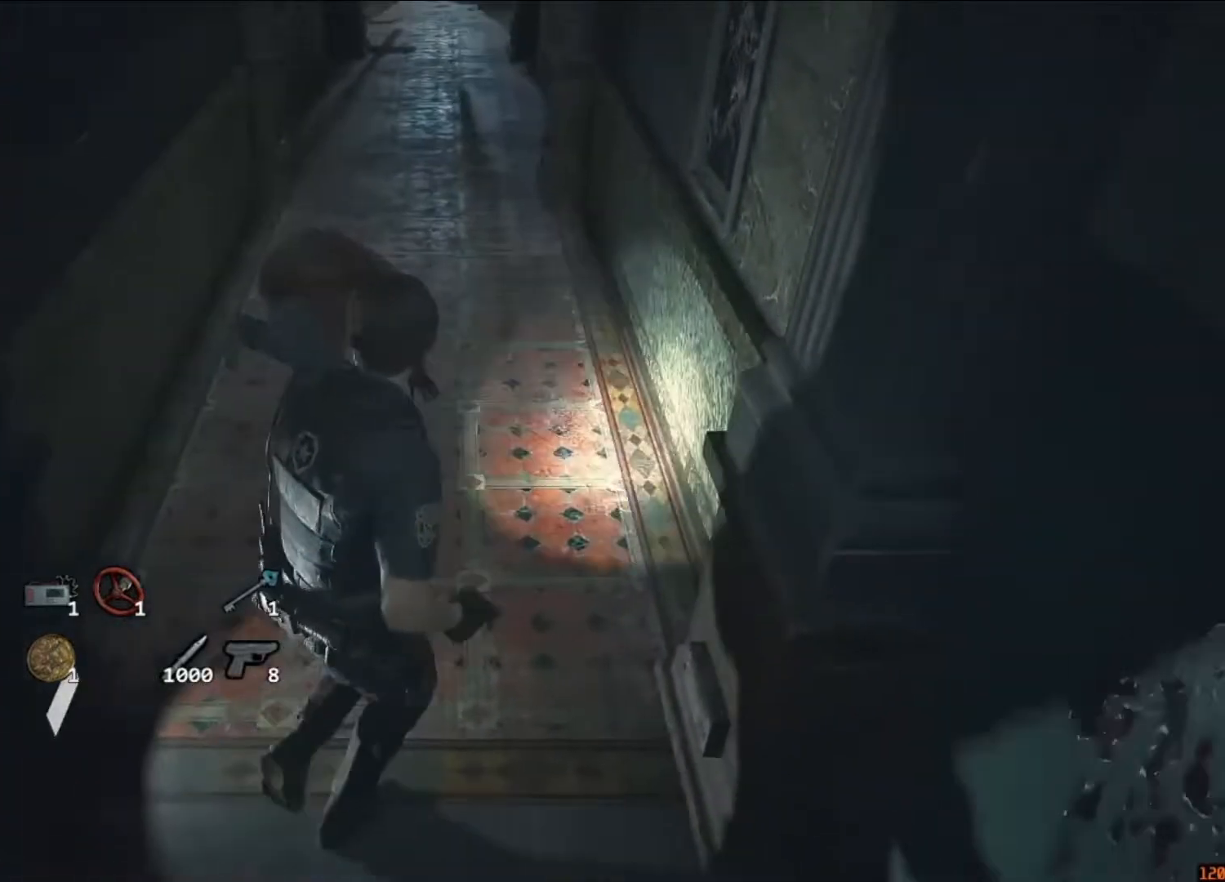
{"keys": ["shift", "w"], "mouse": [], "events": []}
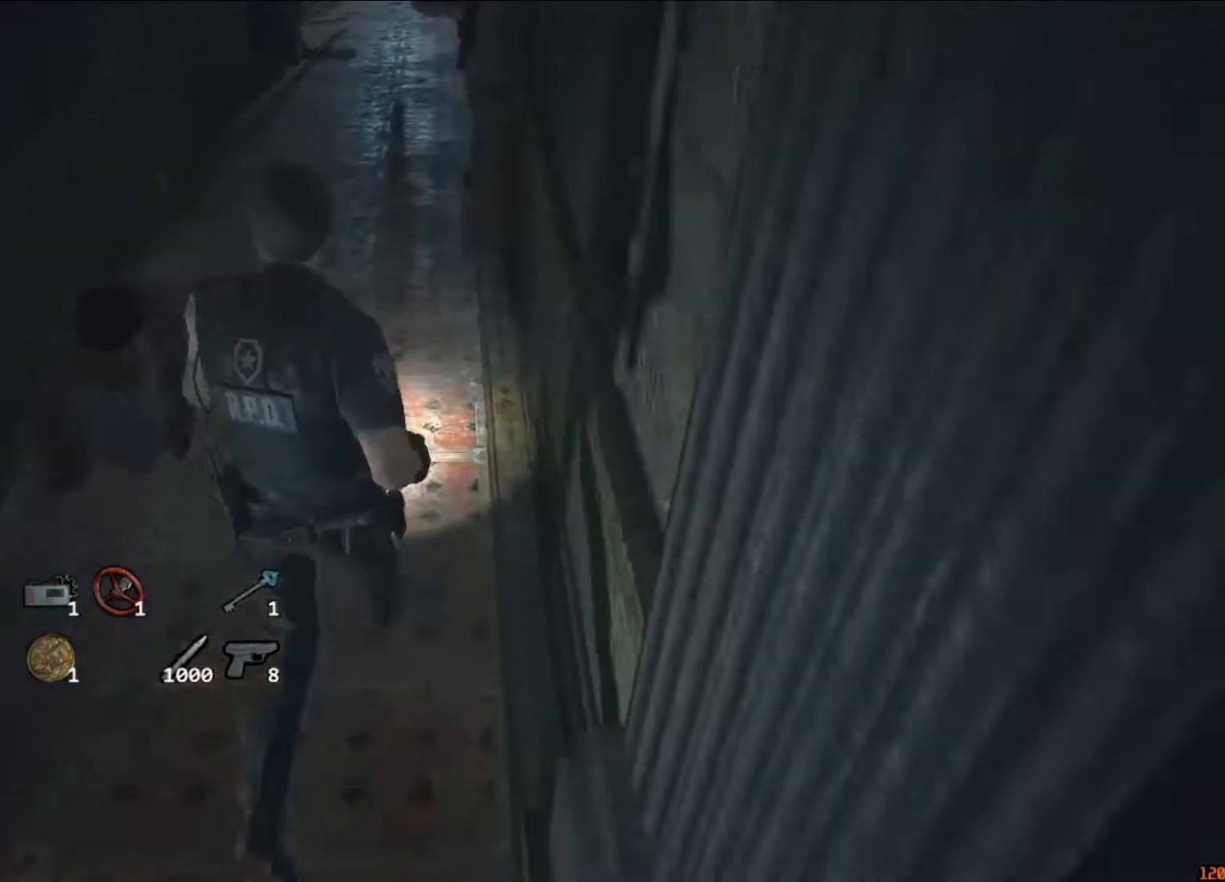
{"keys": ["d", "shift", "w"], "mouse": [], "events": [[283, "d", "down"]]}
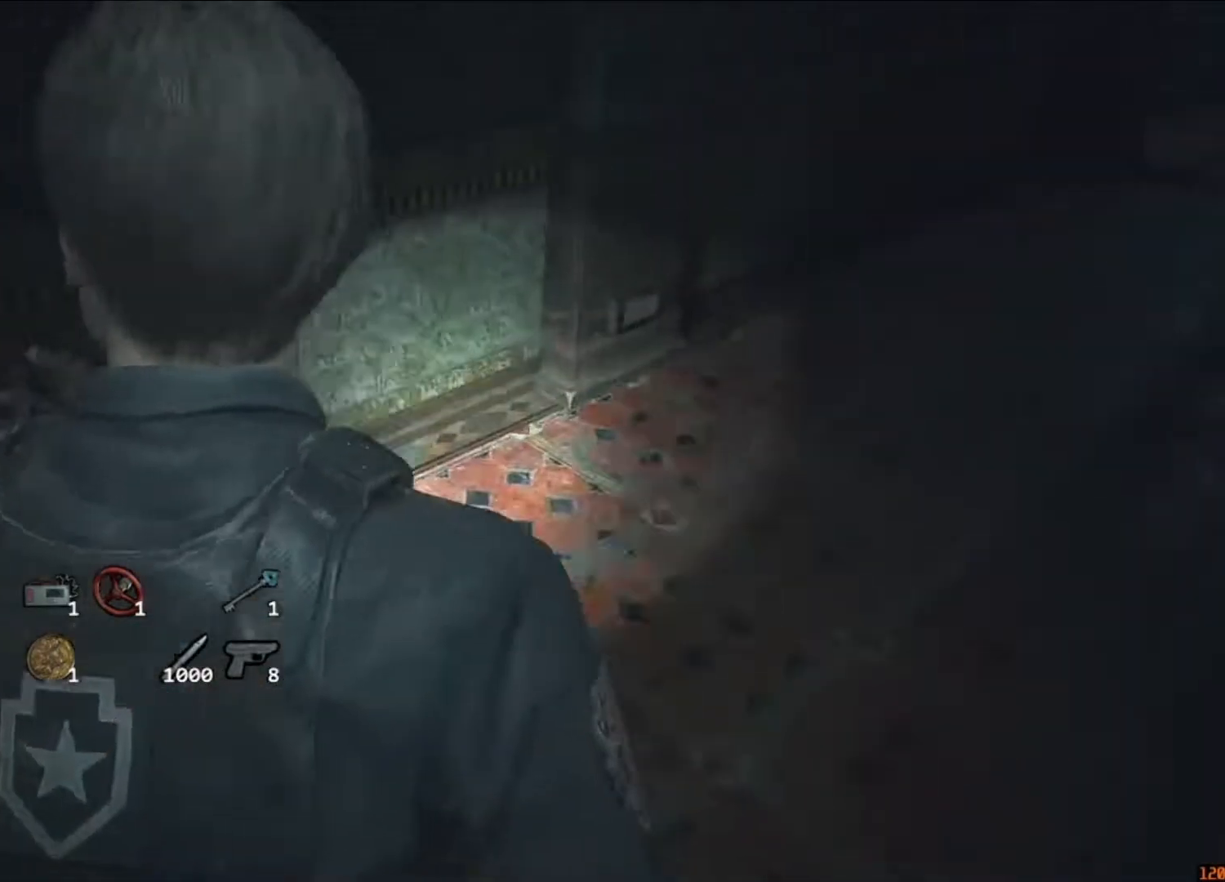
{"keys": ["shift", "w"], "mouse": [], "events": [[150, "d", "up"]]}
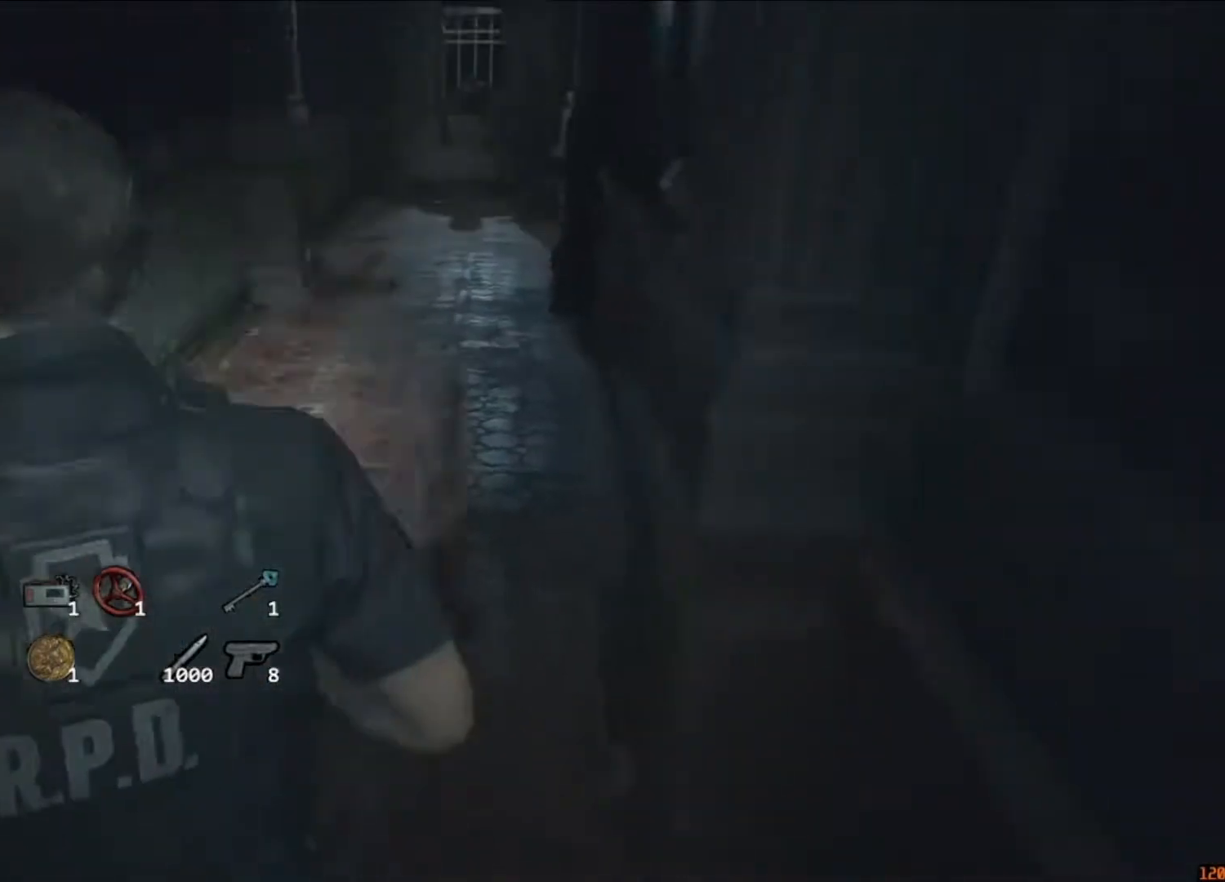
{"keys": ["shift", "w"], "mouse": [], "events": []}
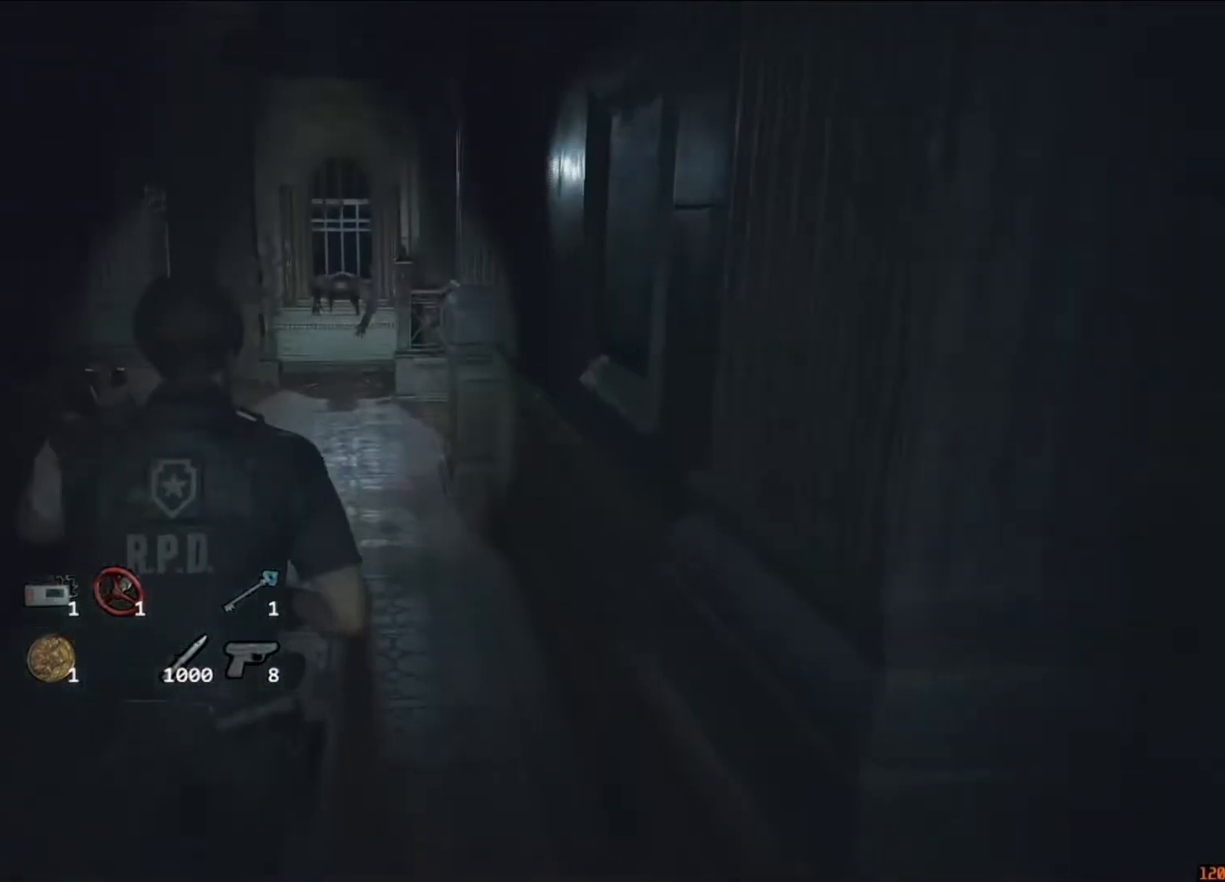
{"keys": ["shift", "w"], "mouse": [], "events": []}
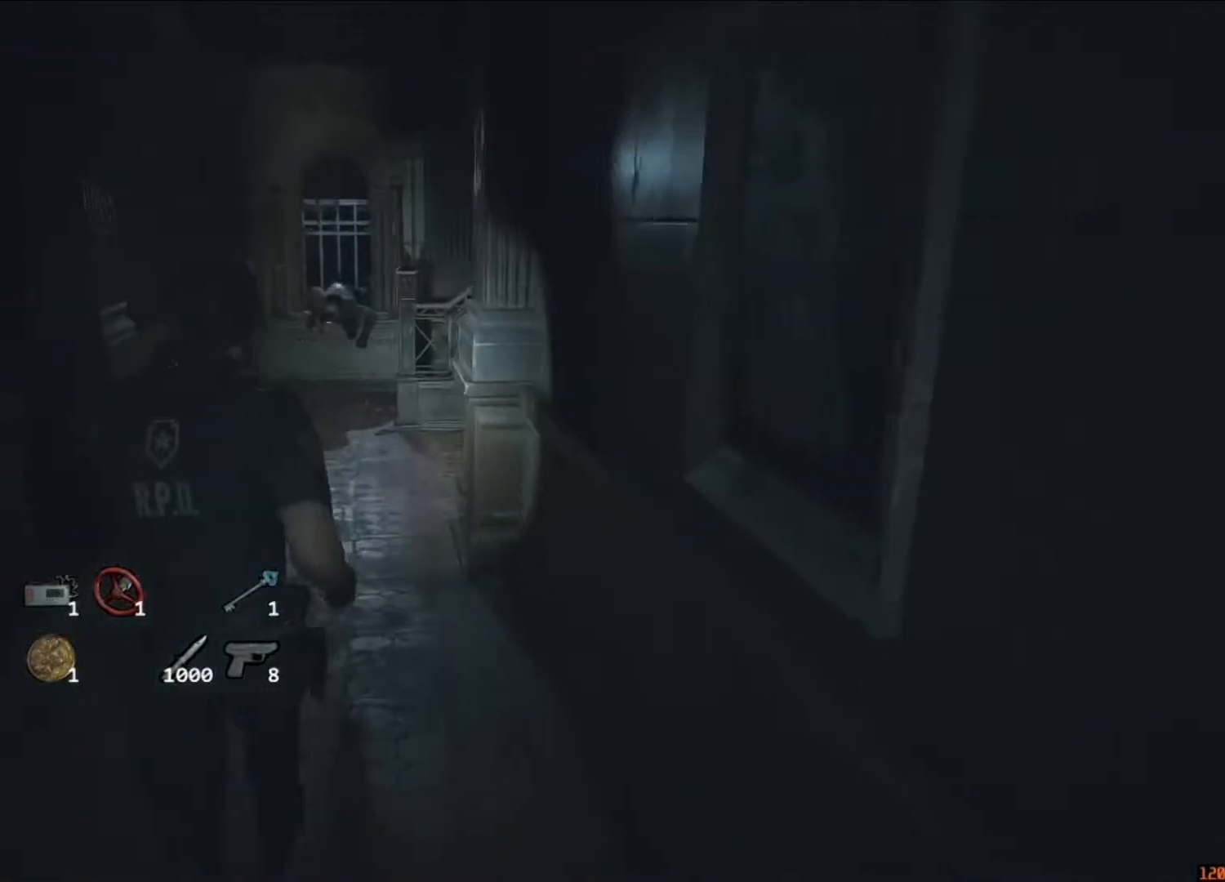
{"keys": ["shift", "w"], "mouse": [], "events": []}
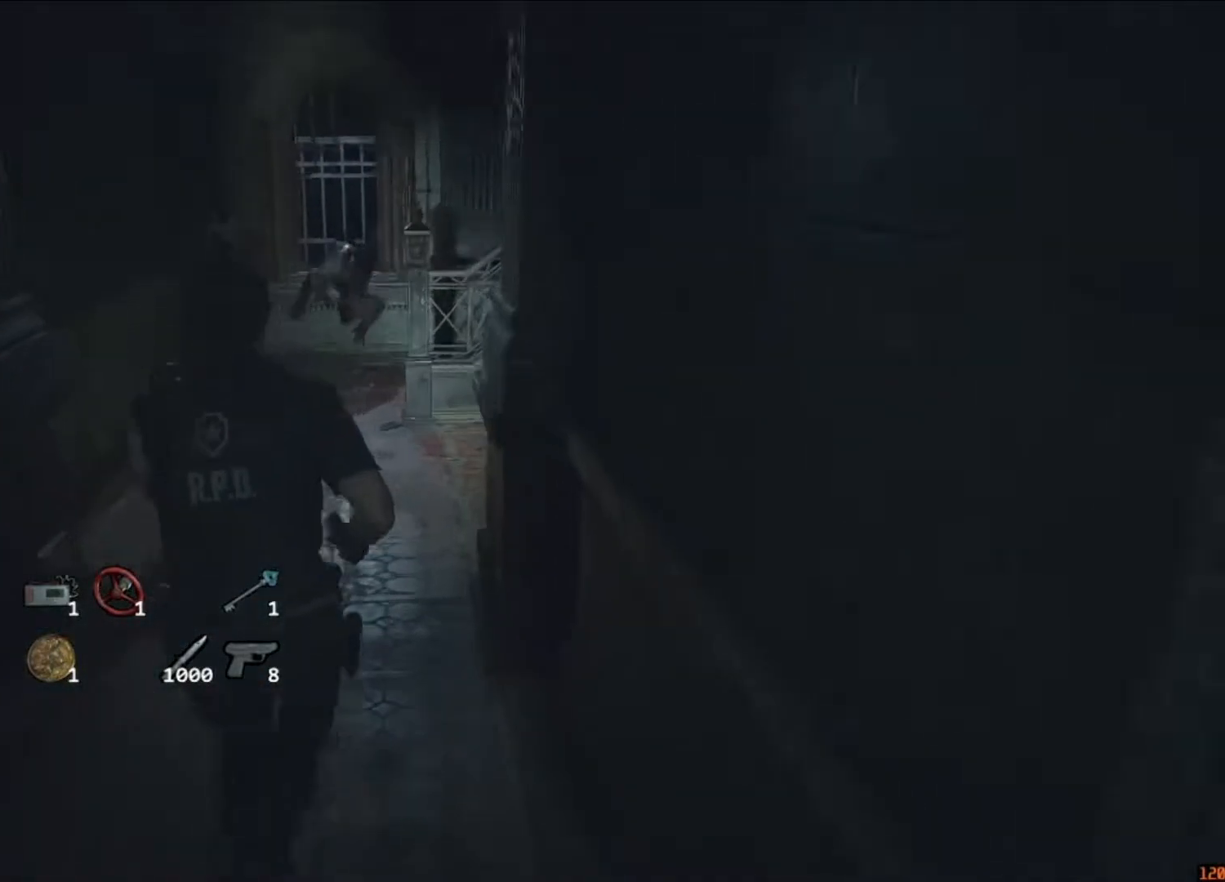
{"keys": ["shift", "w"], "mouse": [], "events": []}
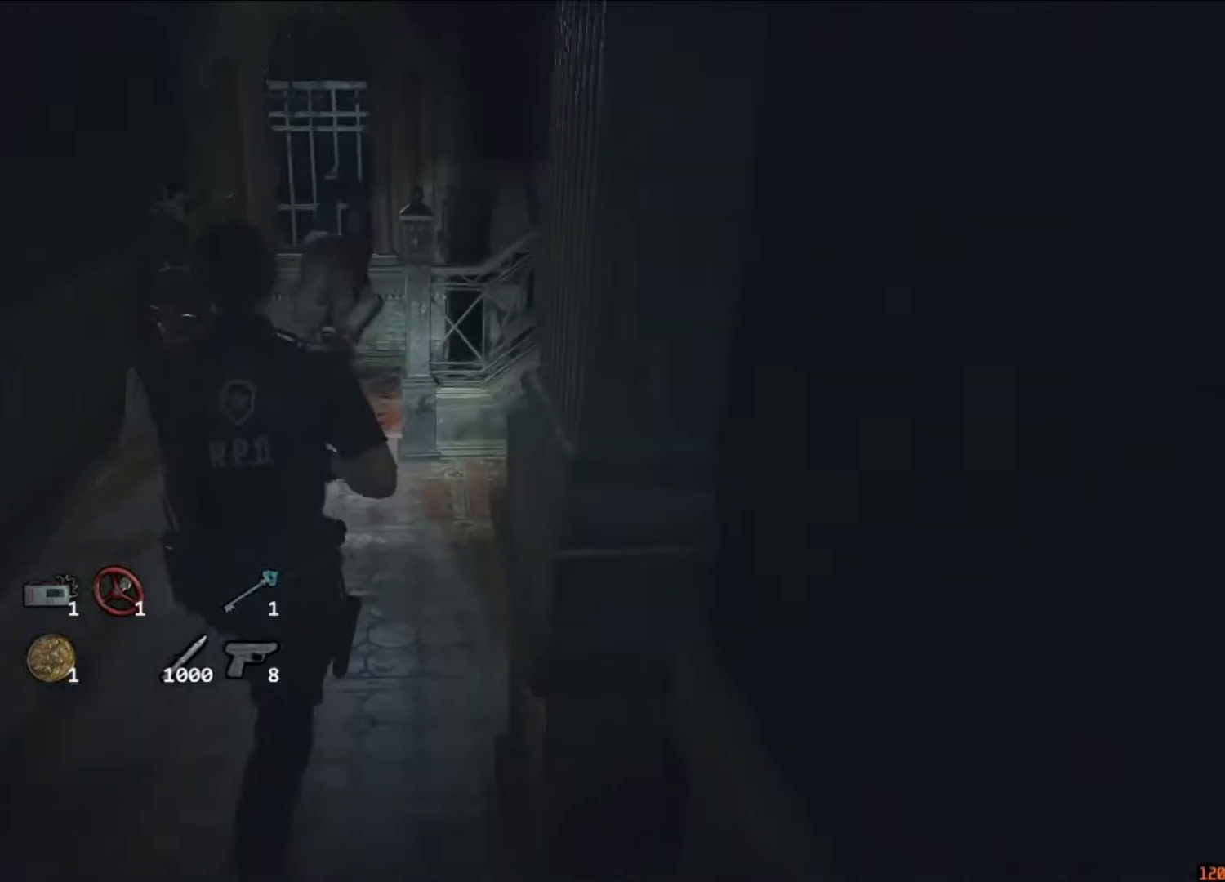
{"keys": ["shift", "w"], "mouse": [], "events": []}
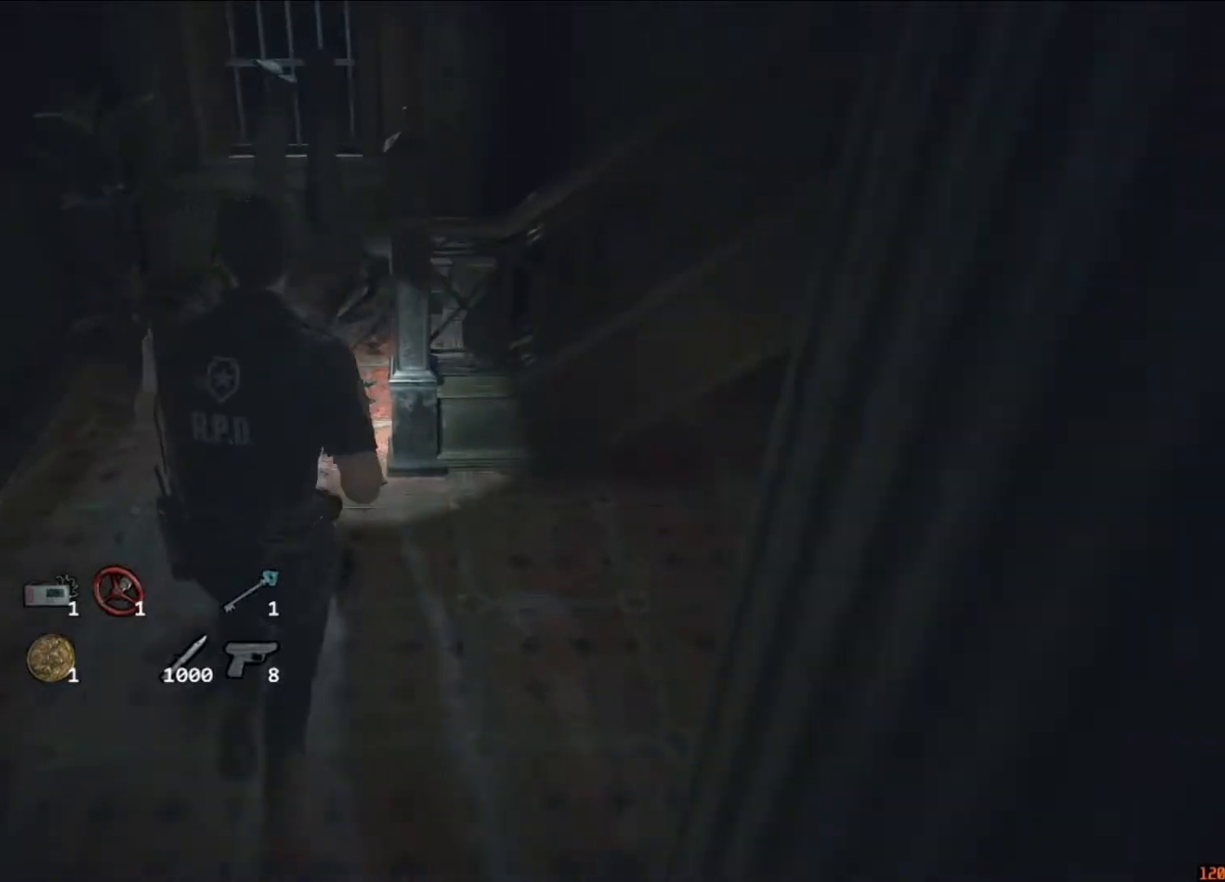
{"keys": ["shift", "w"], "mouse": [], "events": []}
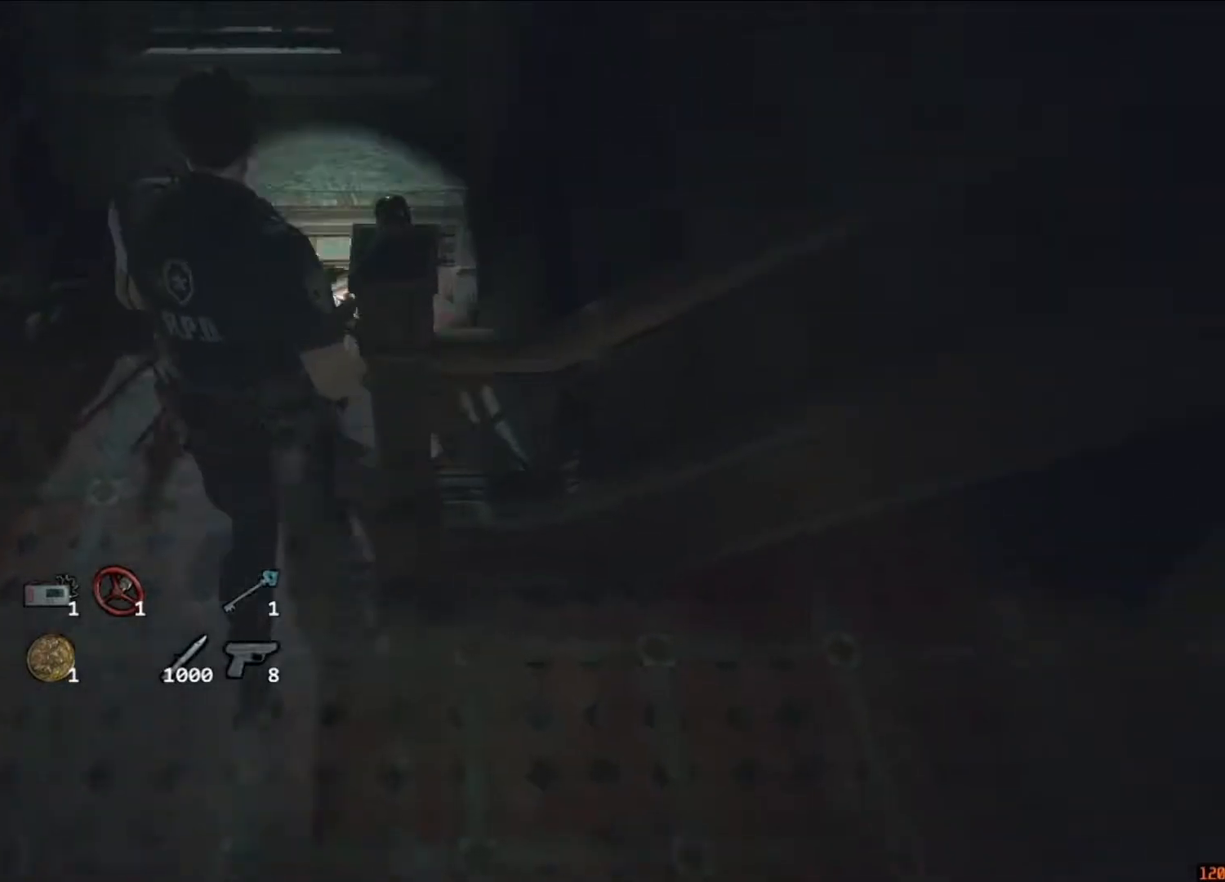
{"keys": ["shift", "w"], "mouse": [], "events": [[117, "d", "down"], [117, "mouse_right", "down"], [117, "w", "up"], [150, "mouse_right", "up"], [250, "w", "down"], [317, "d", "up"]]}
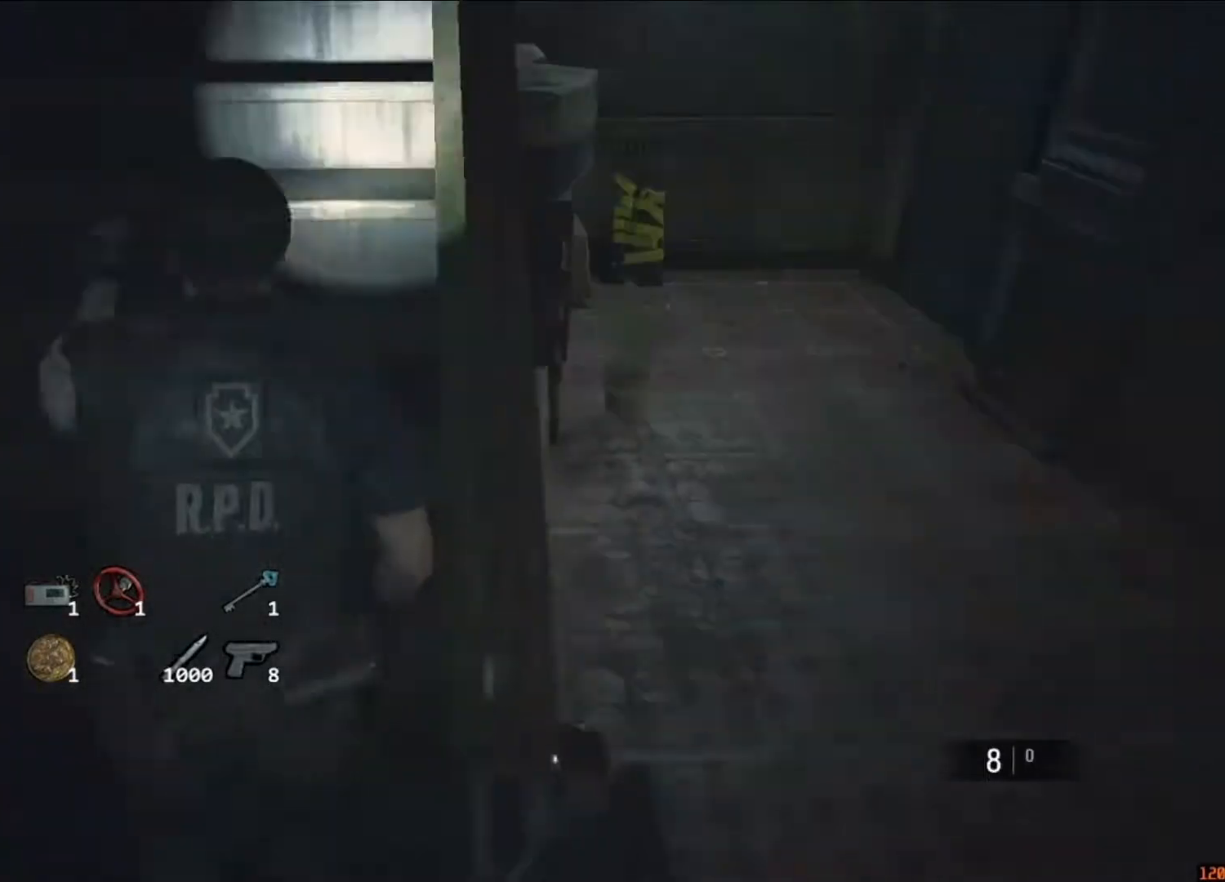
{"keys": ["shift", "w"], "mouse": [], "events": [[50, "mouse_right", "down"], [83, "mouse_right", "up"]]}